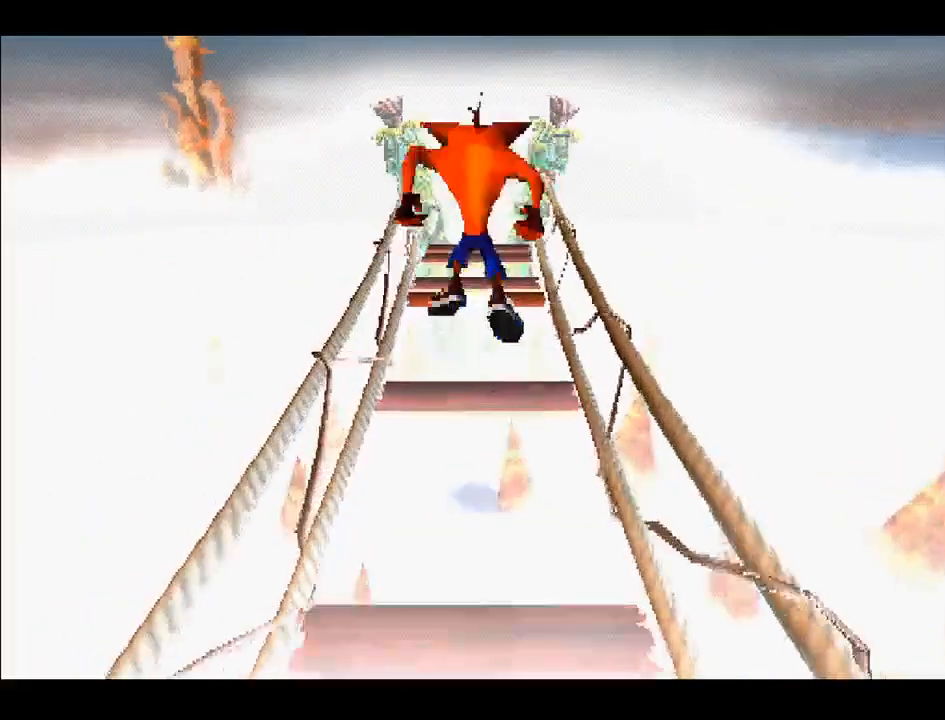
Gameplay with a controller (PlayStation layout); each line is a JSON object with the inputs held at the frame after it. "events" lists button and stick changes between this image and that frame as [ms after this image, input, new state], when the widget could be followed in between. Not read: L3 R3 left_stick.
{"buttons": ["CROSS", "DPAD_UP"], "right_stick": "center", "events": [[433, "CROSS", "down"]]}
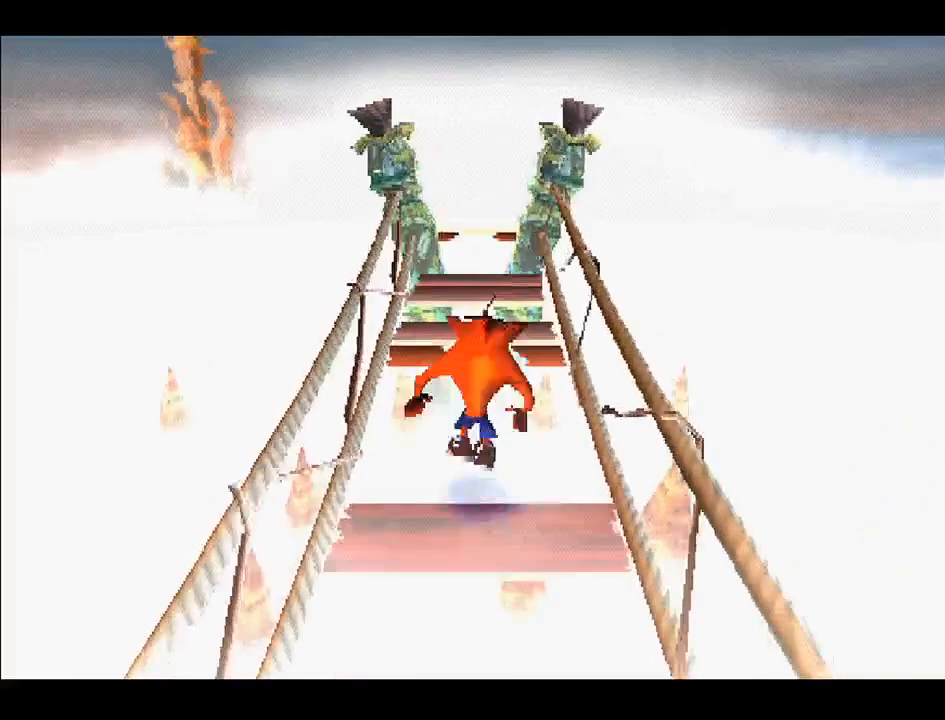
{"buttons": ["DPAD_UP"], "right_stick": "center", "events": [[267, "CROSS", "up"]]}
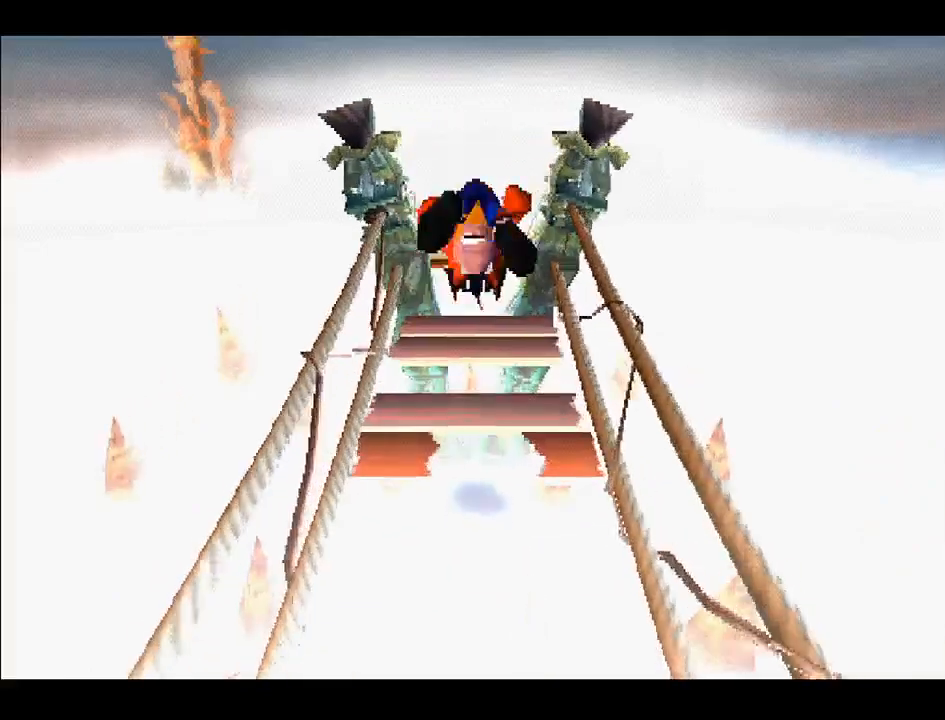
{"buttons": [], "right_stick": "center", "events": [[250, "CROSS", "down"], [350, "CROSS", "up"], [467, "DPAD_UP", "up"]]}
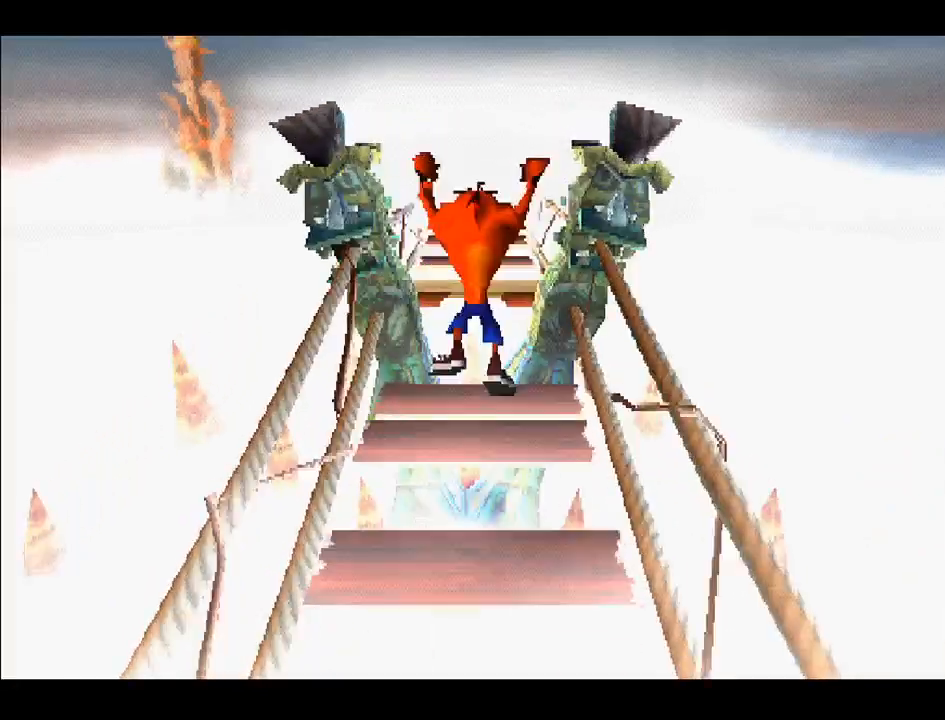
{"buttons": ["DPAD_UP"], "right_stick": "center", "events": [[383, "DPAD_UP", "down"]]}
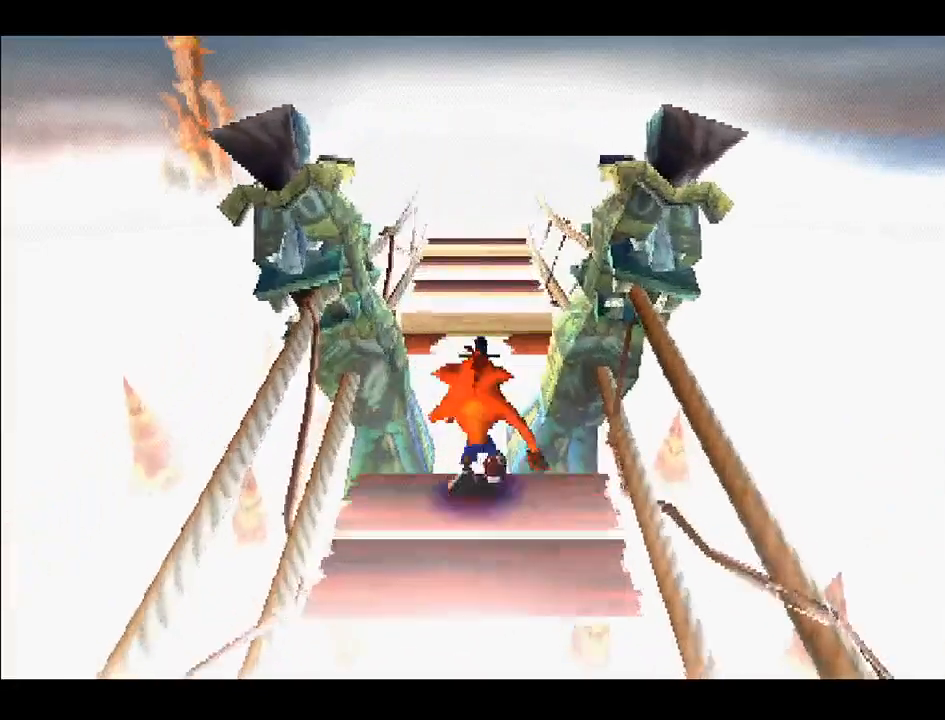
{"buttons": ["DPAD_UP"], "right_stick": "center", "events": [[83, "CROSS", "down"], [267, "CROSS", "up"]]}
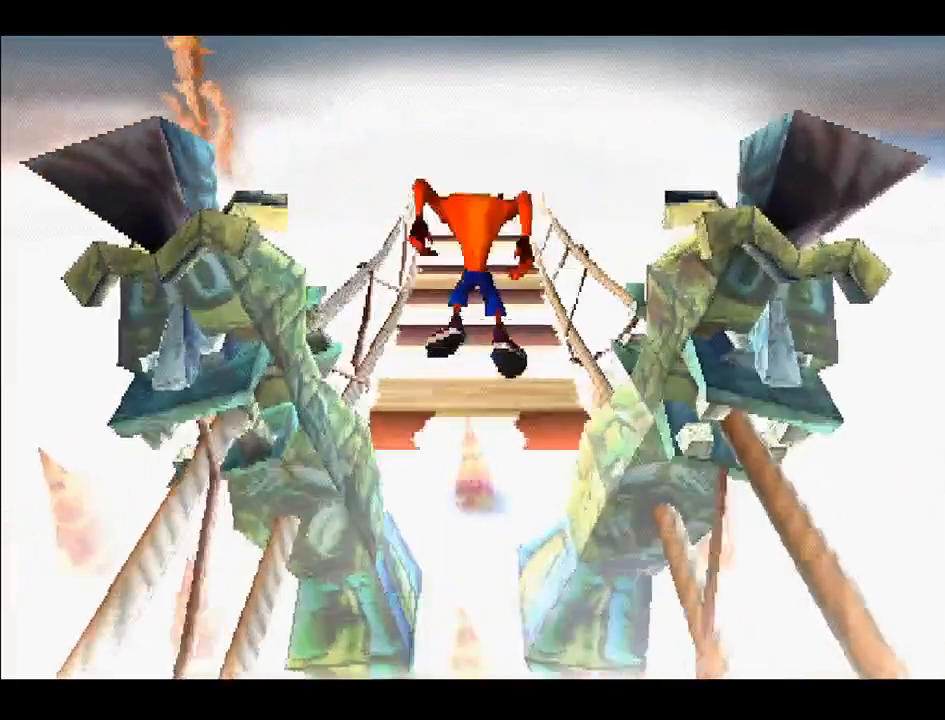
{"buttons": ["CROSS", "DPAD_UP"], "right_stick": "center", "events": [[383, "CROSS", "down"]]}
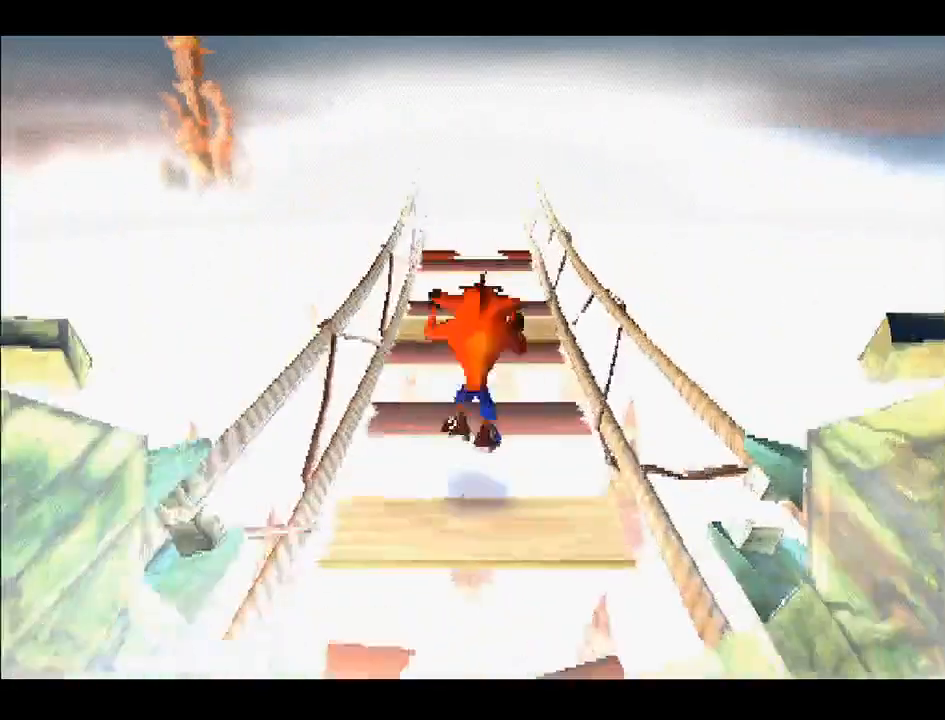
{"buttons": ["DPAD_UP"], "right_stick": "center", "events": [[100, "CROSS", "up"]]}
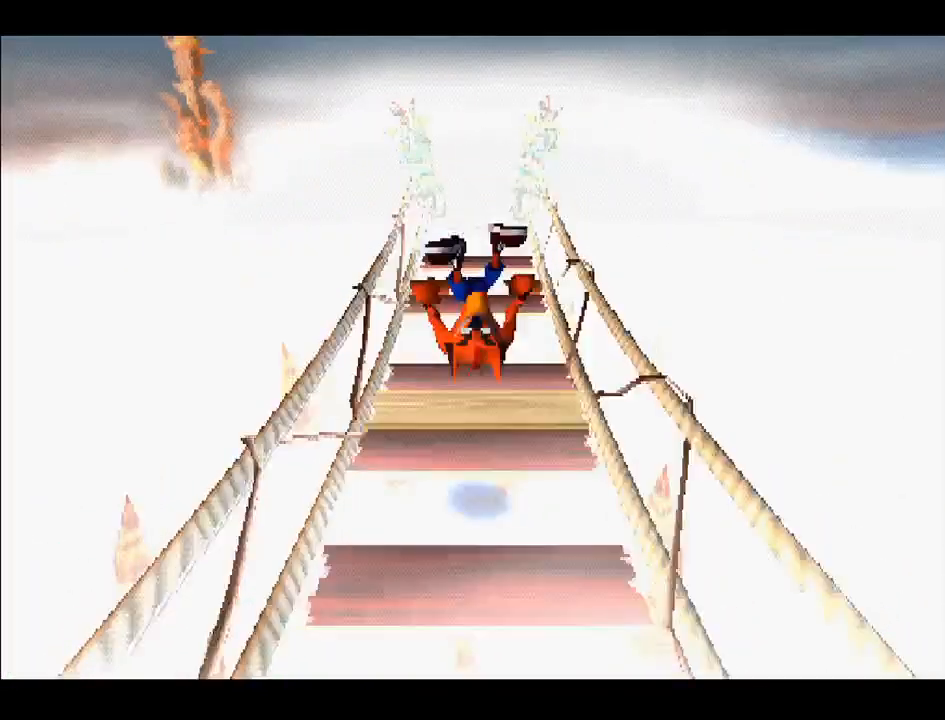
{"buttons": ["CROSS", "DPAD_UP"], "right_stick": "center", "events": [[500, "CROSS", "down"]]}
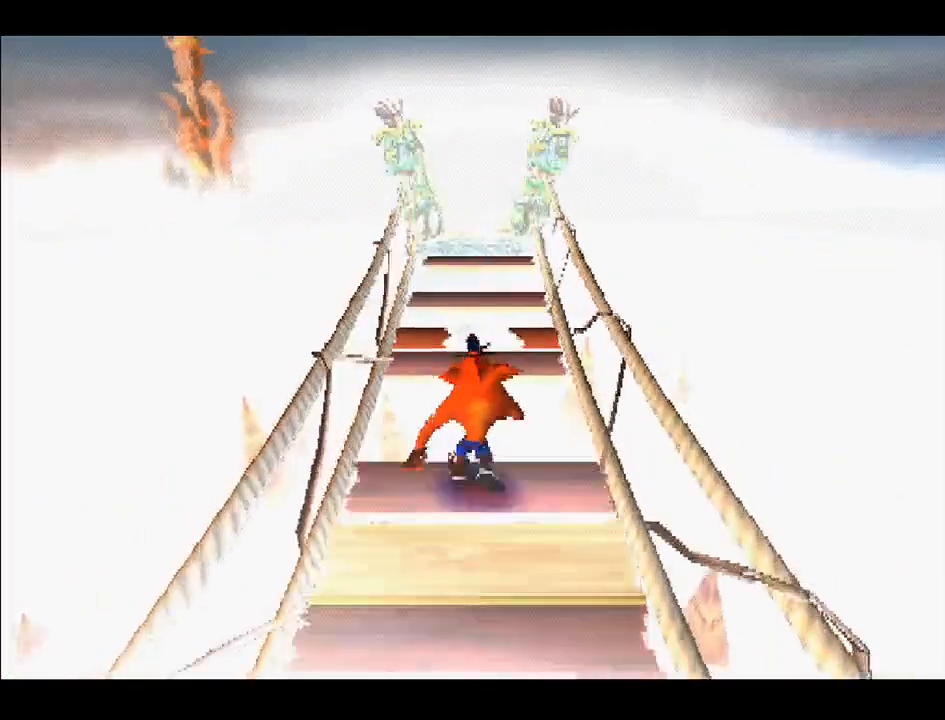
{"buttons": ["DPAD_DOWN"], "right_stick": "center", "events": [[233, "CROSS", "up"], [317, "DPAD_UP", "up"], [433, "DPAD_DOWN", "down"]]}
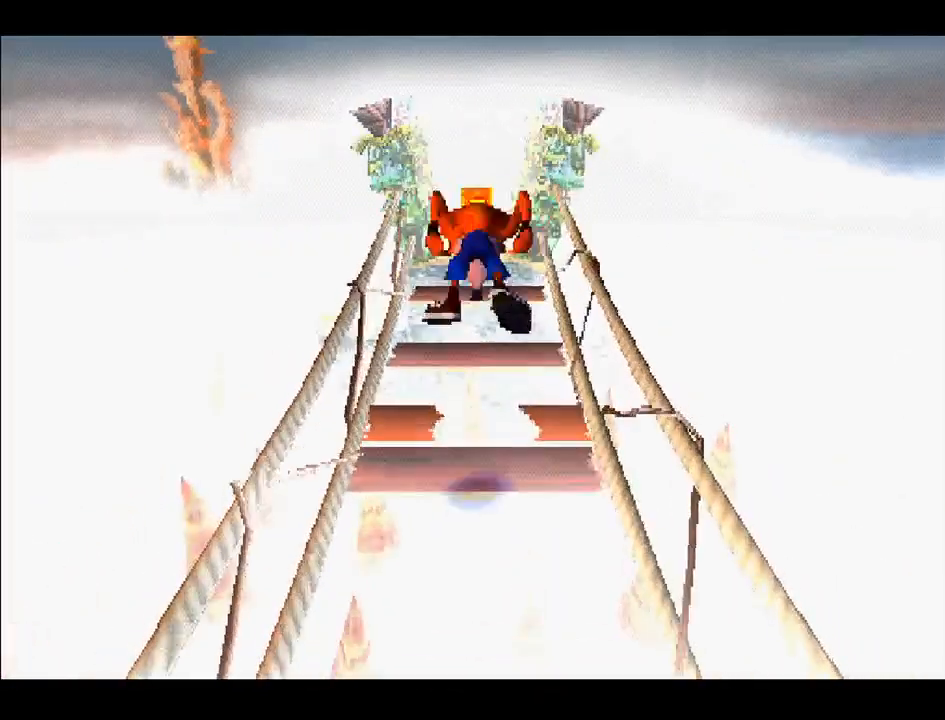
{"buttons": ["DPAD_UP"], "right_stick": "center", "events": [[33, "DPAD_DOWN", "up"], [200, "DPAD_UP", "down"], [300, "CROSS", "down"], [467, "CROSS", "up"]]}
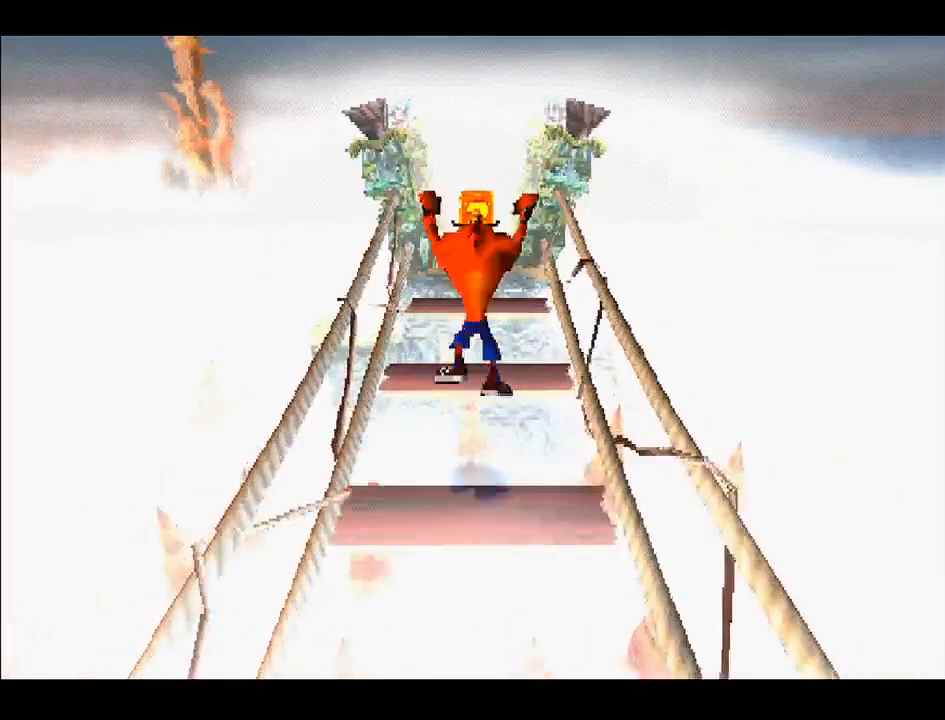
{"buttons": [], "right_stick": "center", "events": [[117, "DPAD_UP", "up"]]}
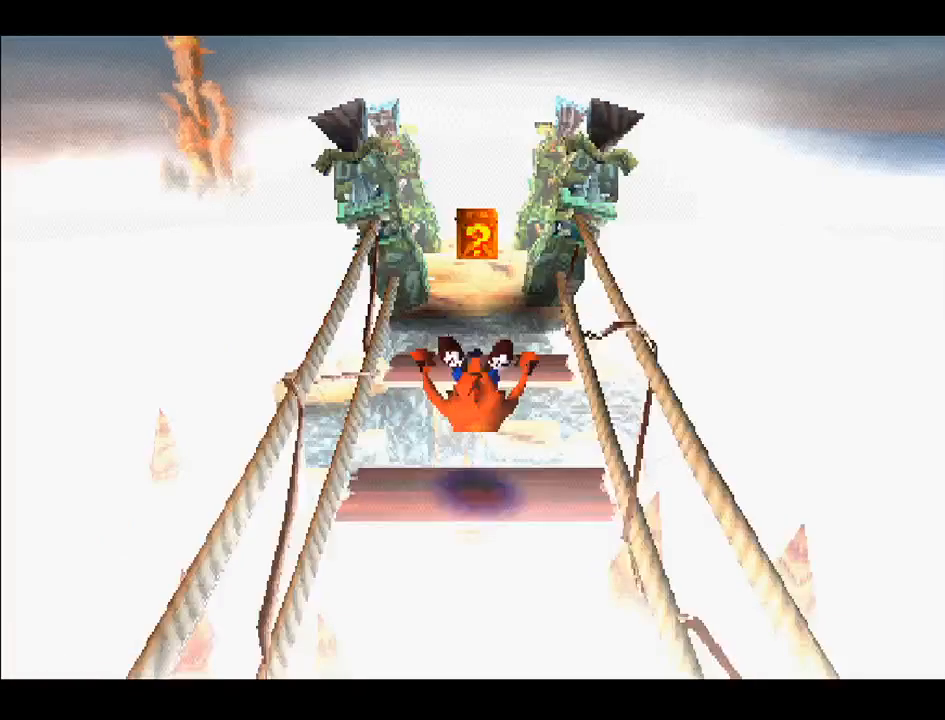
{"buttons": ["DPAD_UP"], "right_stick": "center", "events": [[67, "DPAD_UP", "down"], [117, "CROSS", "down"], [317, "CROSS", "up"]]}
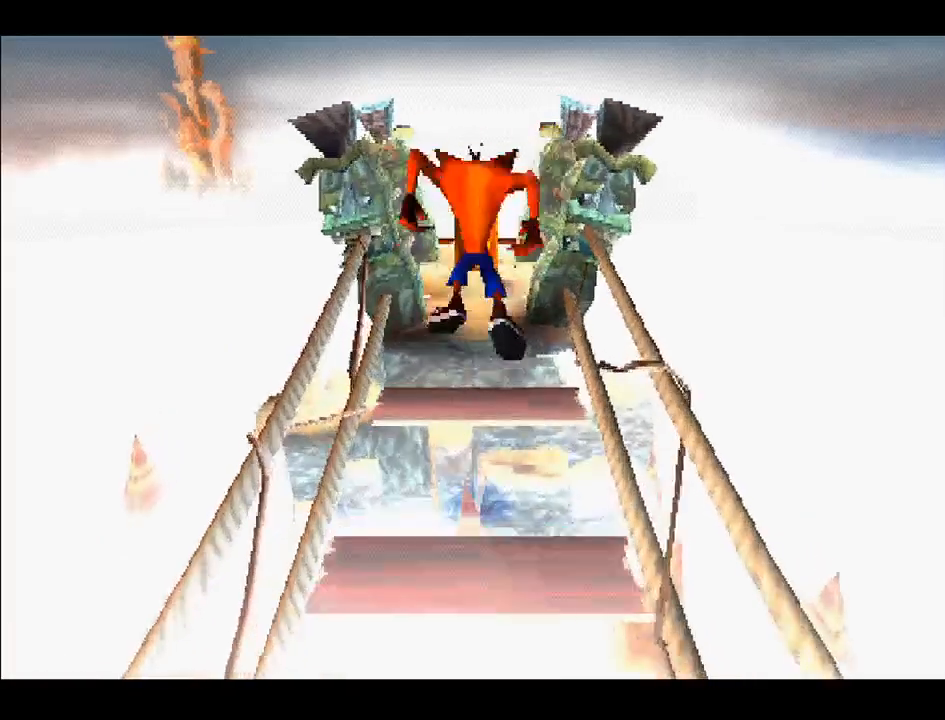
{"buttons": ["DPAD_UP"], "right_stick": "center", "events": [[333, "CROSS", "down"], [450, "CROSS", "up"]]}
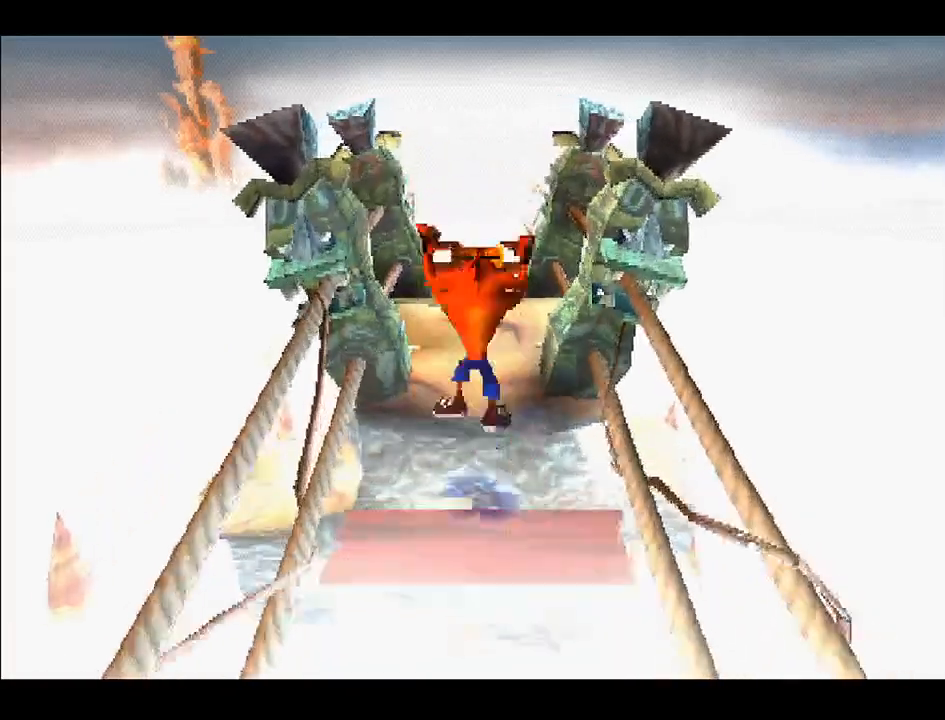
{"buttons": [], "right_stick": "center", "events": [[483, "DPAD_UP", "up"]]}
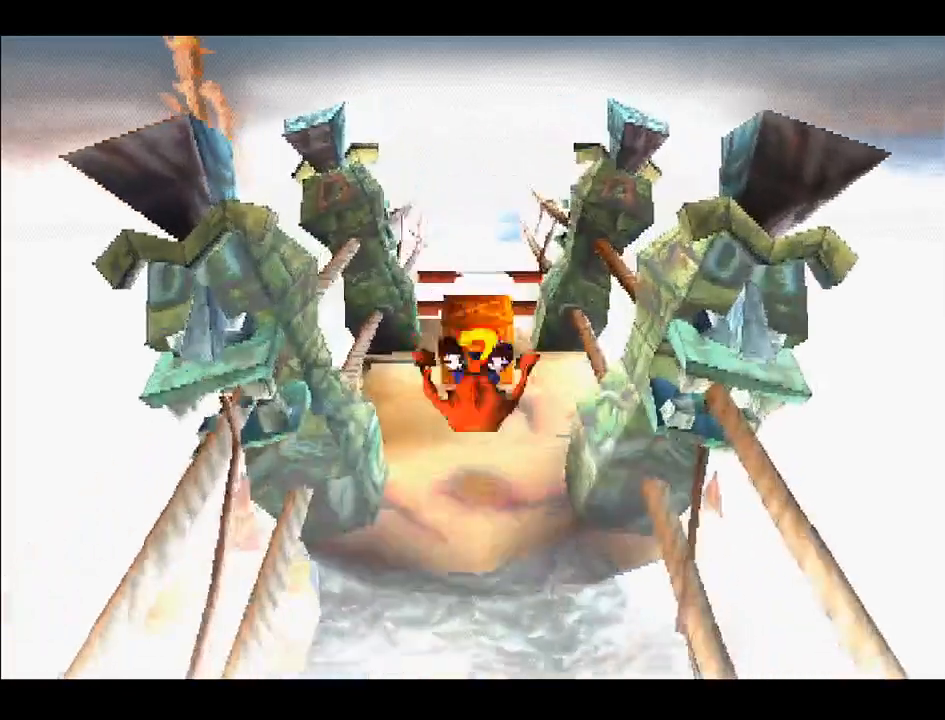
{"buttons": [], "right_stick": "center", "events": [[17, "DPAD_UP", "down"], [200, "DPAD_UP", "up"], [317, "SQUARE", "down"], [400, "SQUARE", "up"]]}
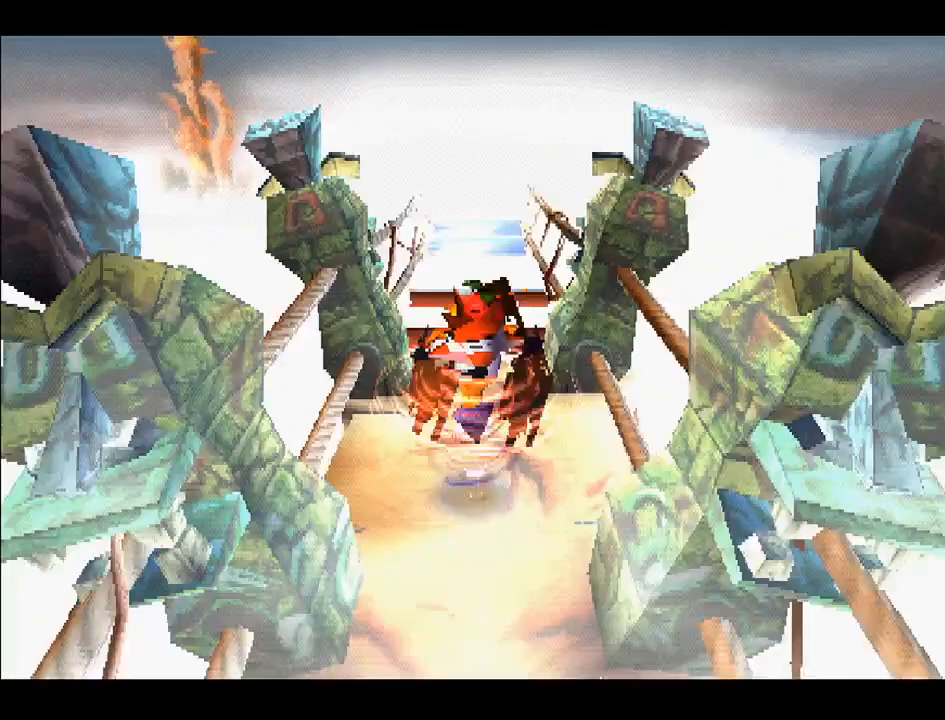
{"buttons": [], "right_stick": "center", "events": []}
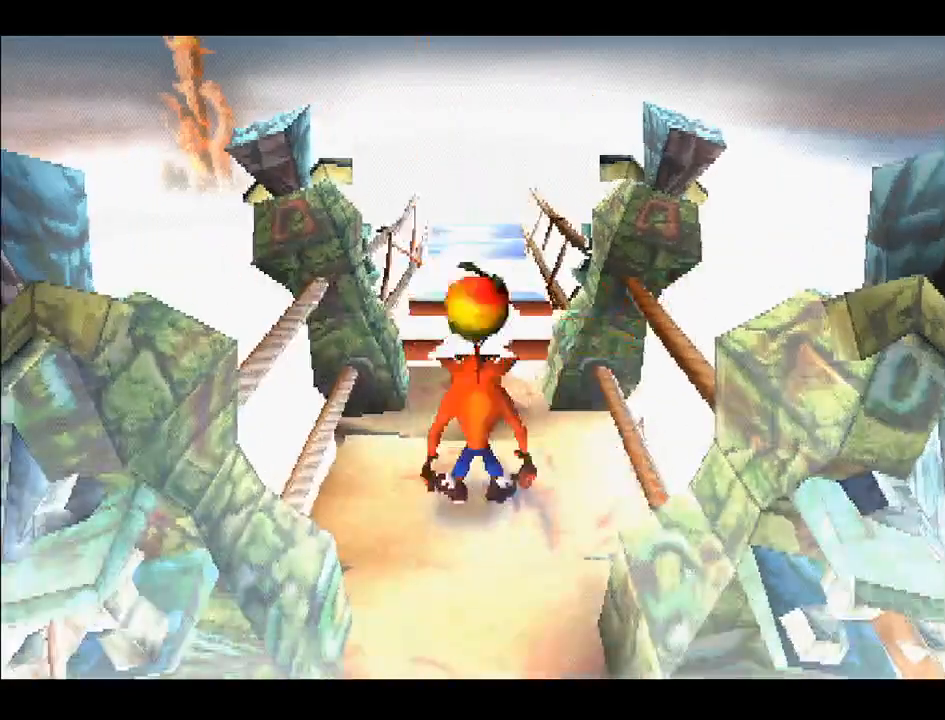
{"buttons": [], "right_stick": "center", "events": []}
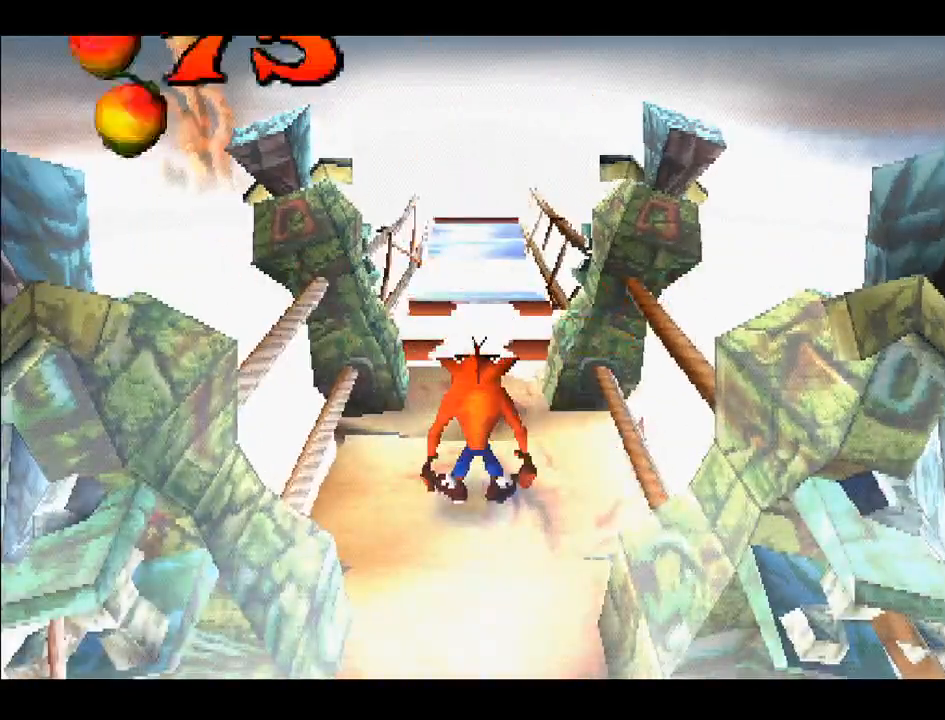
{"buttons": ["DPAD_DOWN"], "right_stick": "center", "events": [[17, "DPAD_UP", "down"], [83, "DPAD_UP", "up"], [350, "DPAD_DOWN", "down"]]}
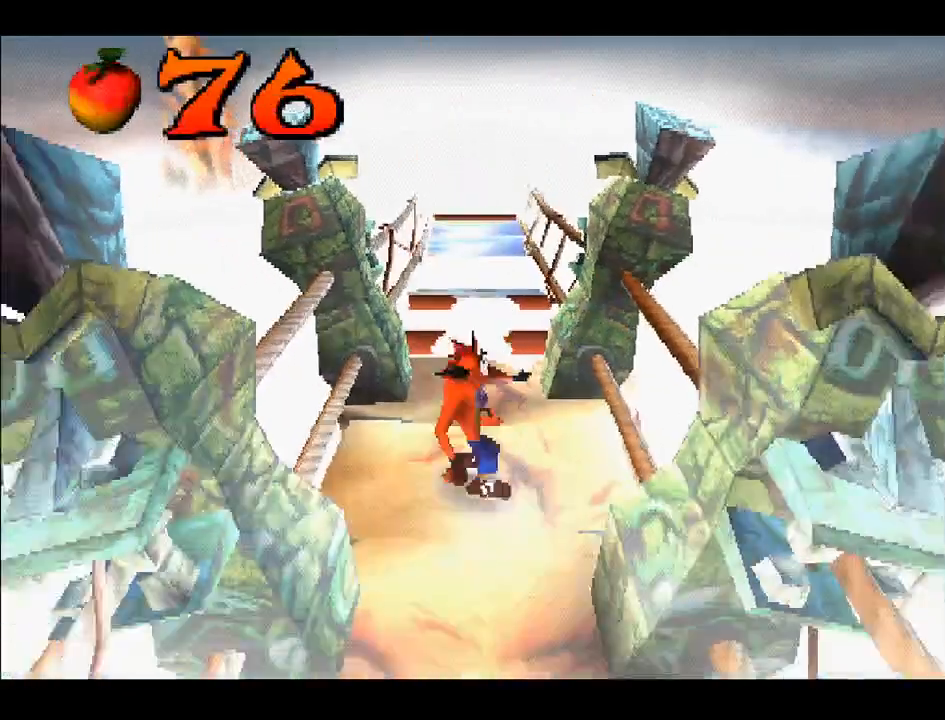
{"buttons": [], "right_stick": "center", "events": [[117, "DPAD_DOWN", "up"]]}
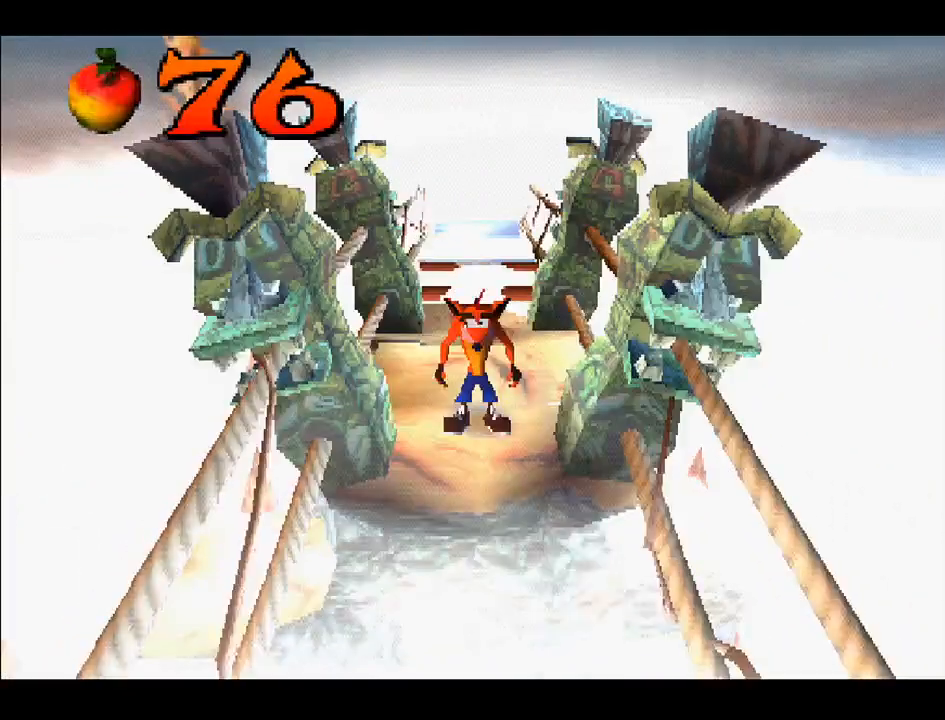
{"buttons": ["DPAD_UP"], "right_stick": "center", "events": [[17, "DPAD_UP", "down"]]}
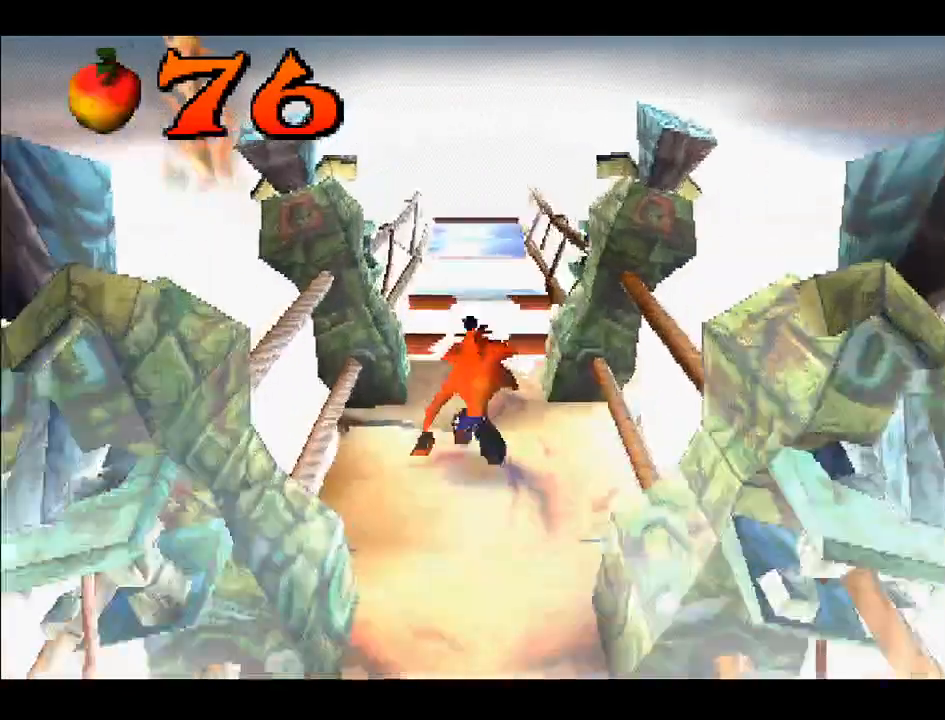
{"buttons": ["CROSS", "DPAD_UP"], "right_stick": "center", "events": [[417, "CROSS", "down"]]}
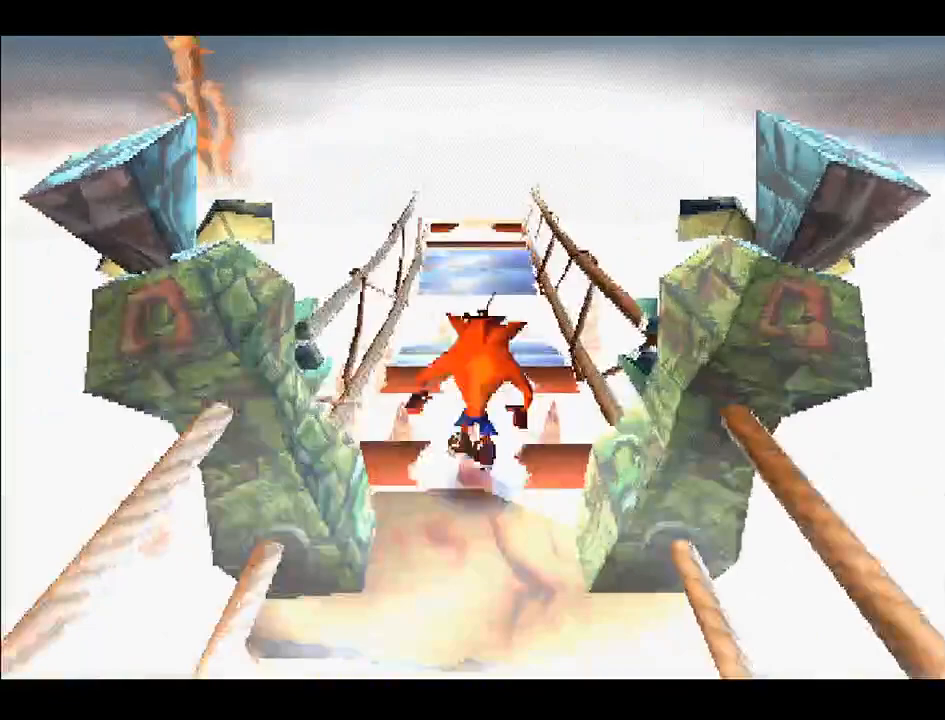
{"buttons": ["DPAD_UP"], "right_stick": "center", "events": [[133, "CROSS", "up"]]}
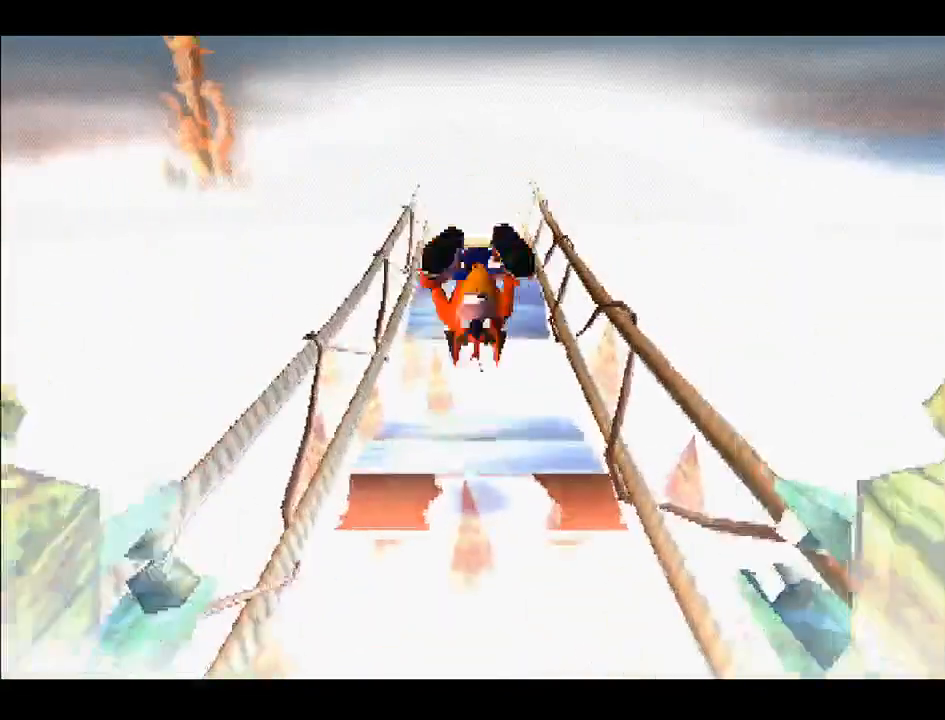
{"buttons": ["DPAD_UP"], "right_stick": "center", "events": [[133, "CROSS", "down"], [383, "CROSS", "up"]]}
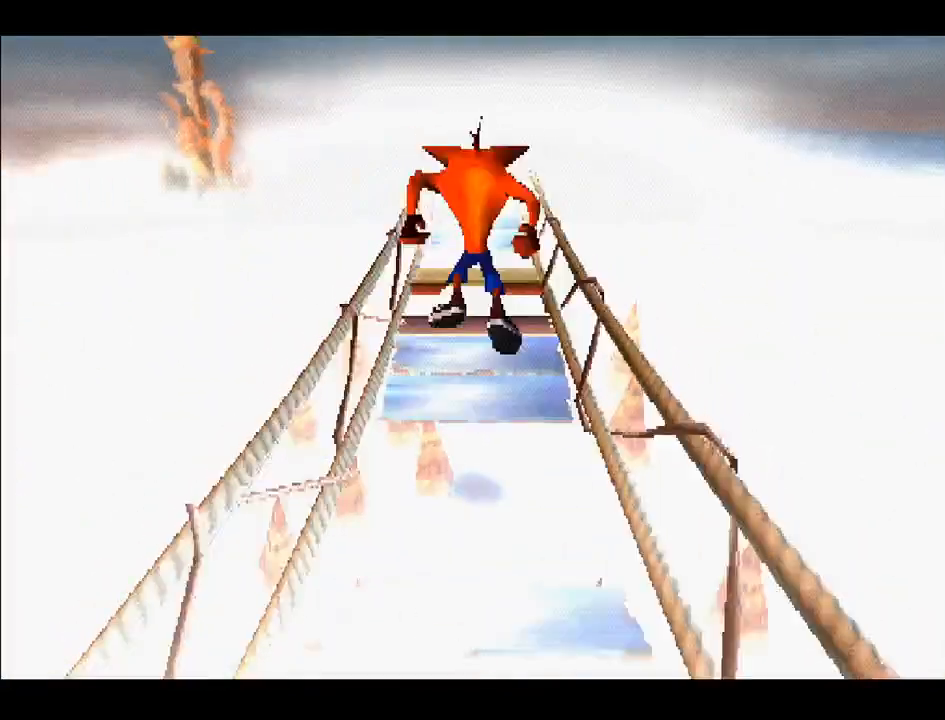
{"buttons": ["DPAD_UP"], "right_stick": "center", "events": []}
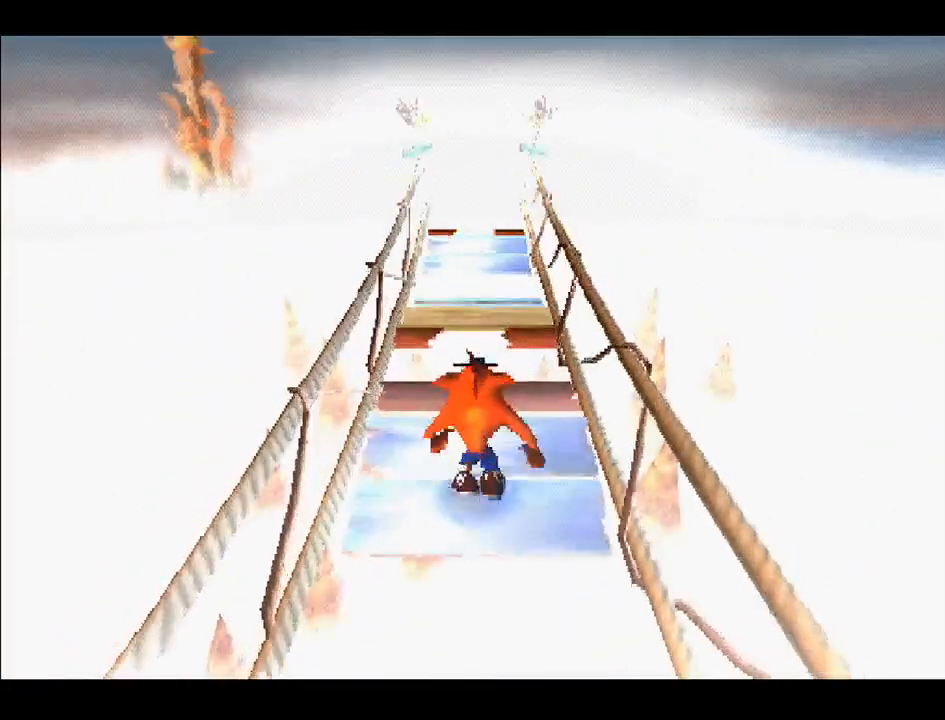
{"buttons": ["DPAD_UP"], "right_stick": "center", "events": []}
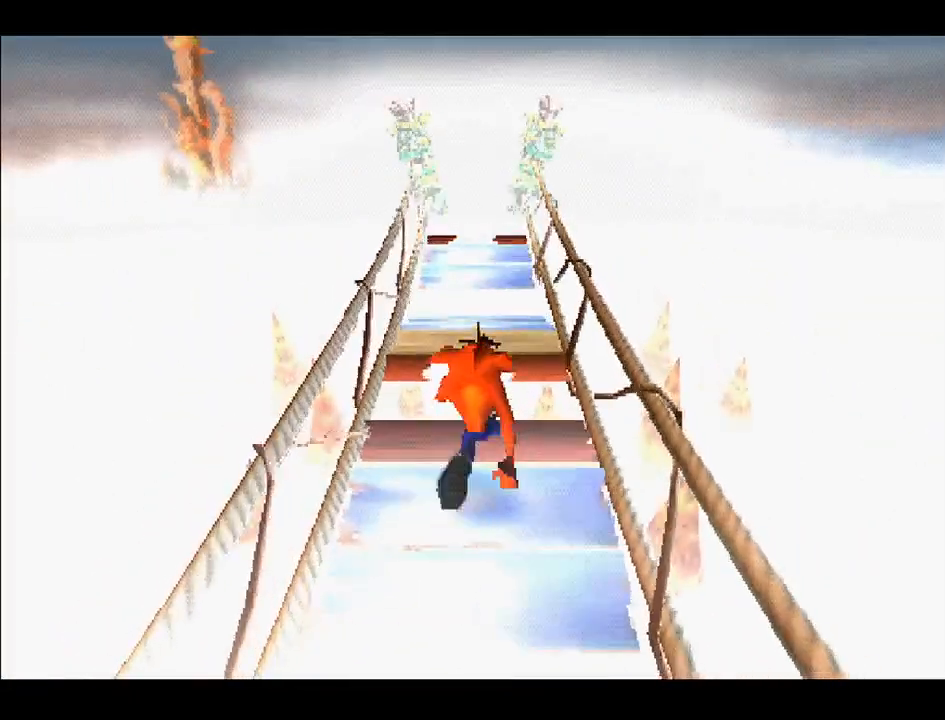
{"buttons": ["CROSS", "DPAD_UP"], "right_stick": "center", "events": [[467, "CROSS", "down"]]}
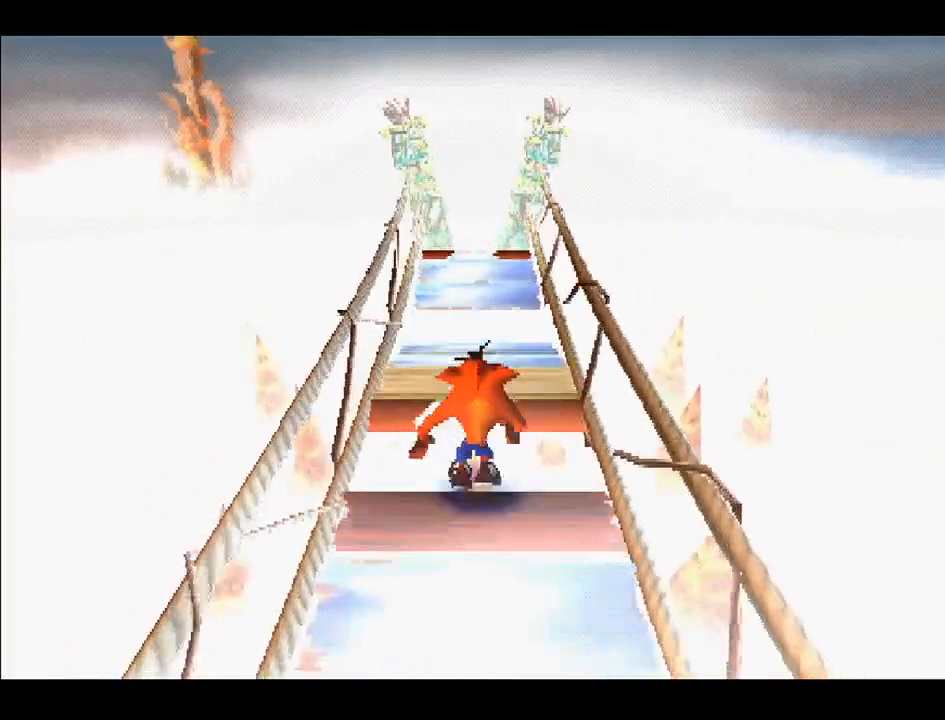
{"buttons": ["DPAD_UP"], "right_stick": "center", "events": [[183, "CROSS", "up"]]}
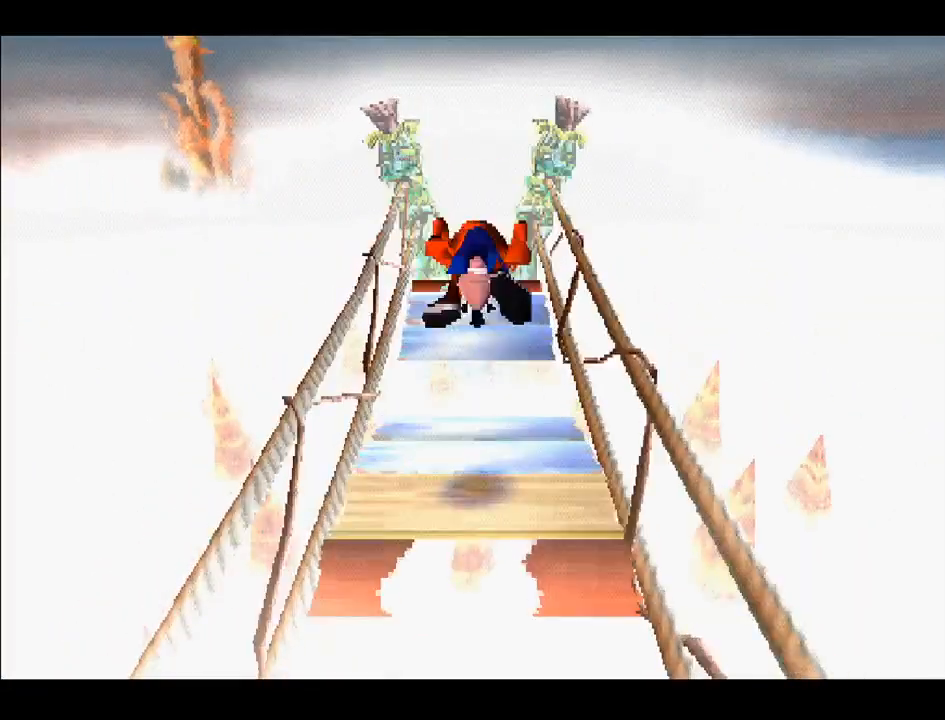
{"buttons": ["DPAD_UP"], "right_stick": "center", "events": [[217, "CROSS", "down"], [433, "CROSS", "up"]]}
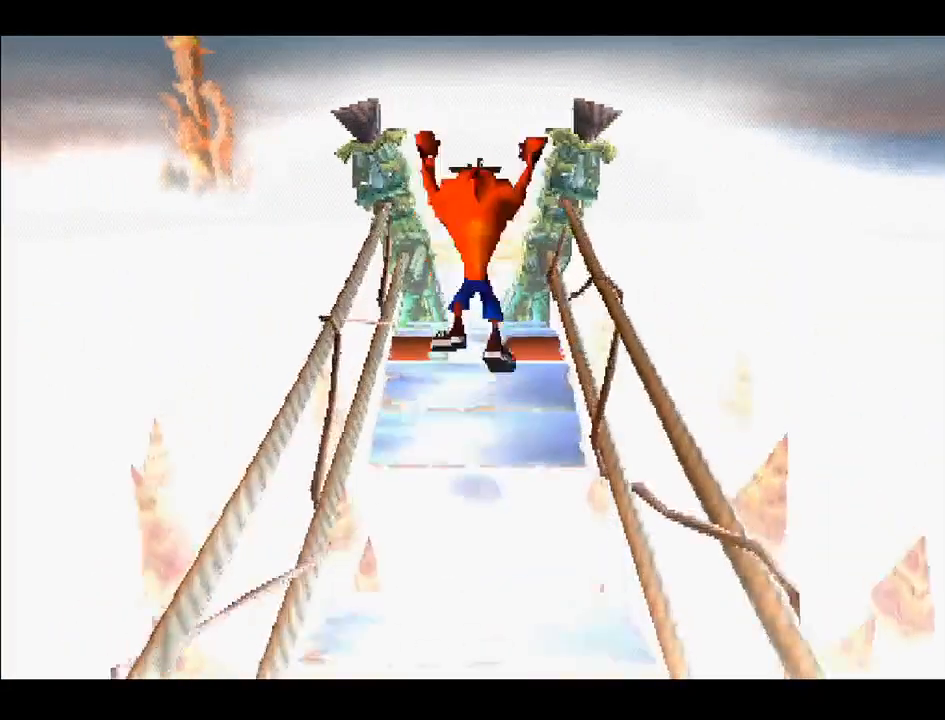
{"buttons": ["CROSS", "DPAD_UP"], "right_stick": "center", "events": [[467, "CROSS", "down"]]}